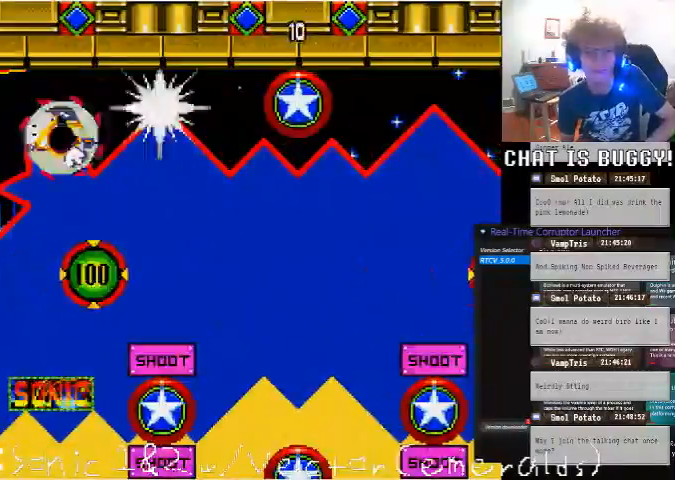
Gameplay with a controller (Xbox layout); each line is a JSON object with the inputs held at the frame after it (dt_ms = milliseconds from this image to that frame). "events" lists button and stick changes between this image and that frame as [ms after this image, input, new state], when the widget could be followed in between. Not read: L1 L2 L3 R1 R2 R3.
{"dt_ms": 500, "buttons": ["DPAD_DOWN"], "left_stick": "center", "right_stick": "center", "events": []}
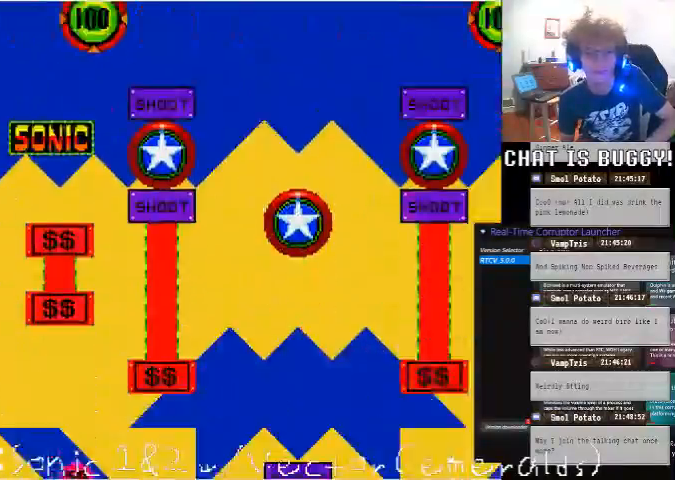
{"dt_ms": 1000, "buttons": ["DPAD_DOWN"], "left_stick": "center", "right_stick": "center"}
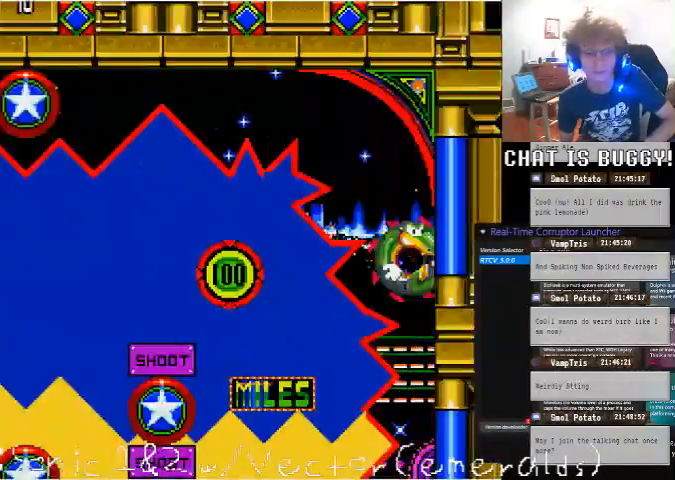
{"dt_ms": 1000, "buttons": ["DPAD_DOWN"], "left_stick": "center", "right_stick": "center"}
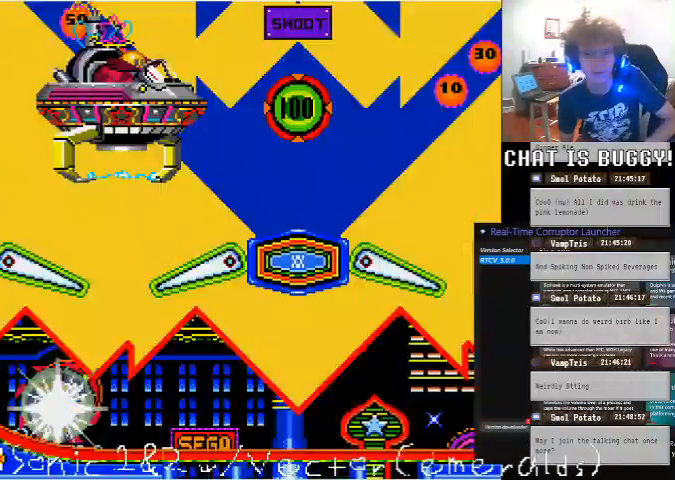
{"dt_ms": 500, "buttons": ["DPAD_DOWN"], "left_stick": "center", "right_stick": "center"}
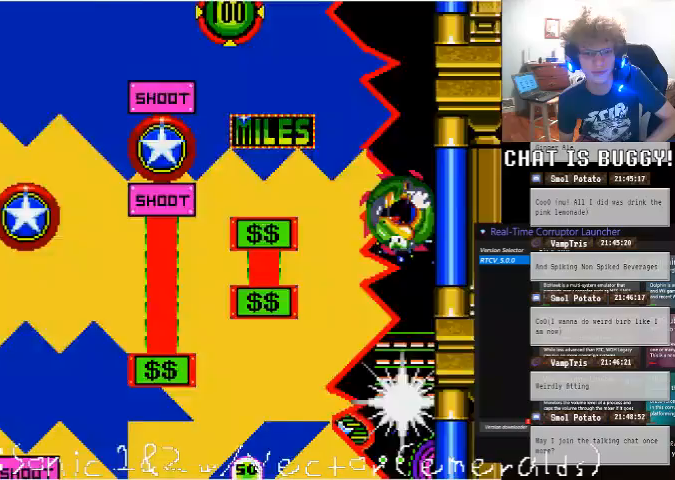
{"dt_ms": 500, "buttons": ["DPAD_DOWN"], "left_stick": "center", "right_stick": "center", "events": []}
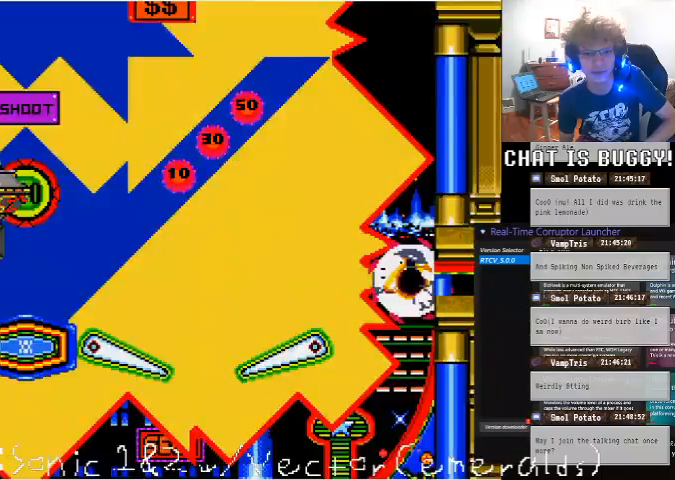
{"dt_ms": 500, "buttons": ["DPAD_DOWN"], "left_stick": "center", "right_stick": "center", "events": []}
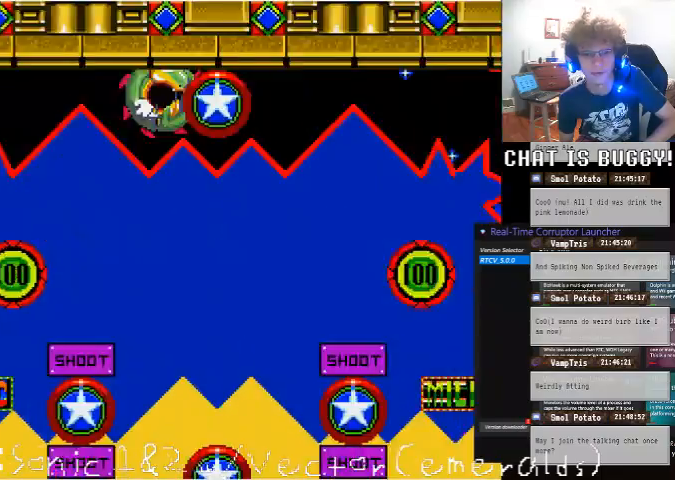
{"dt_ms": 500, "buttons": ["DPAD_DOWN"], "left_stick": "center", "right_stick": "center"}
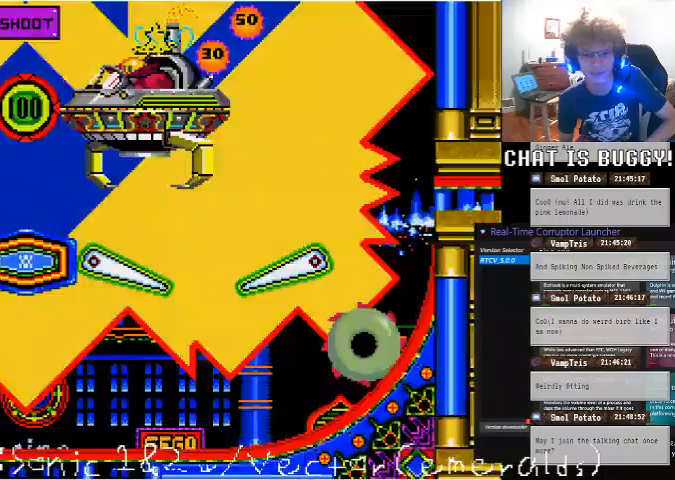
{"dt_ms": 500, "buttons": ["DPAD_DOWN"], "left_stick": "center", "right_stick": "center"}